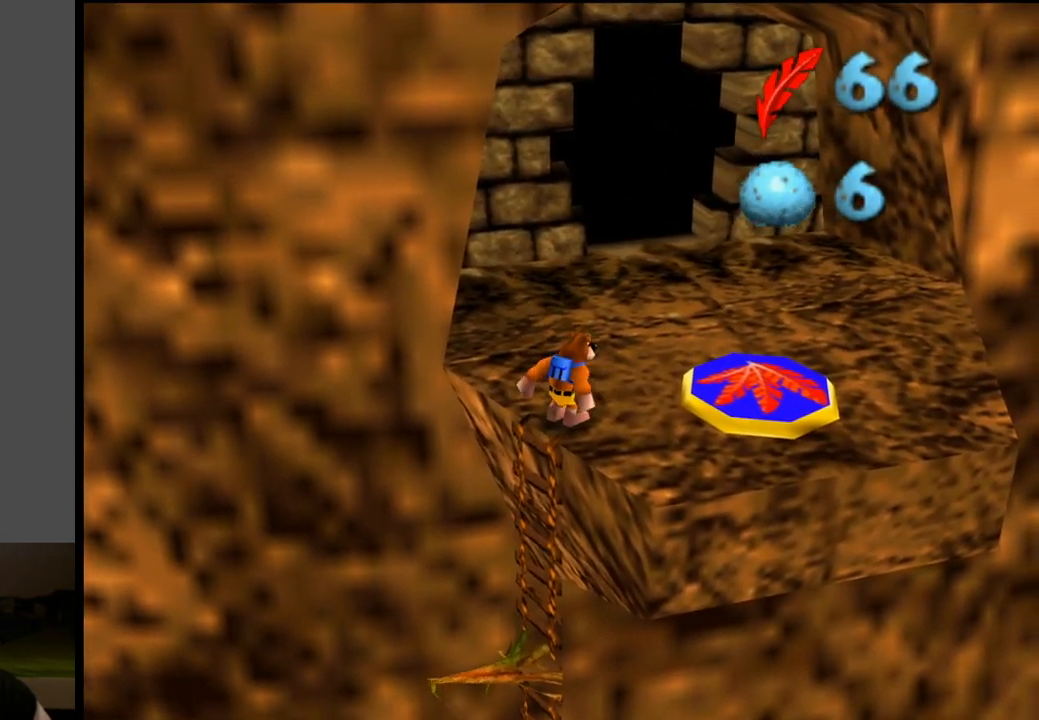
Gameplay with a controller (Xbox layout); each line is a JSON object with the inputs held at the frame after it. "events" lists button and stick changes between this image and that frame as [ms after this image, input, new state], when the widget could be followed in between. Not read: L3 R3.
{"buttons": ["L2"], "left_stick": "center", "right_stick": "center", "events": [[500, "L2", "down"]]}
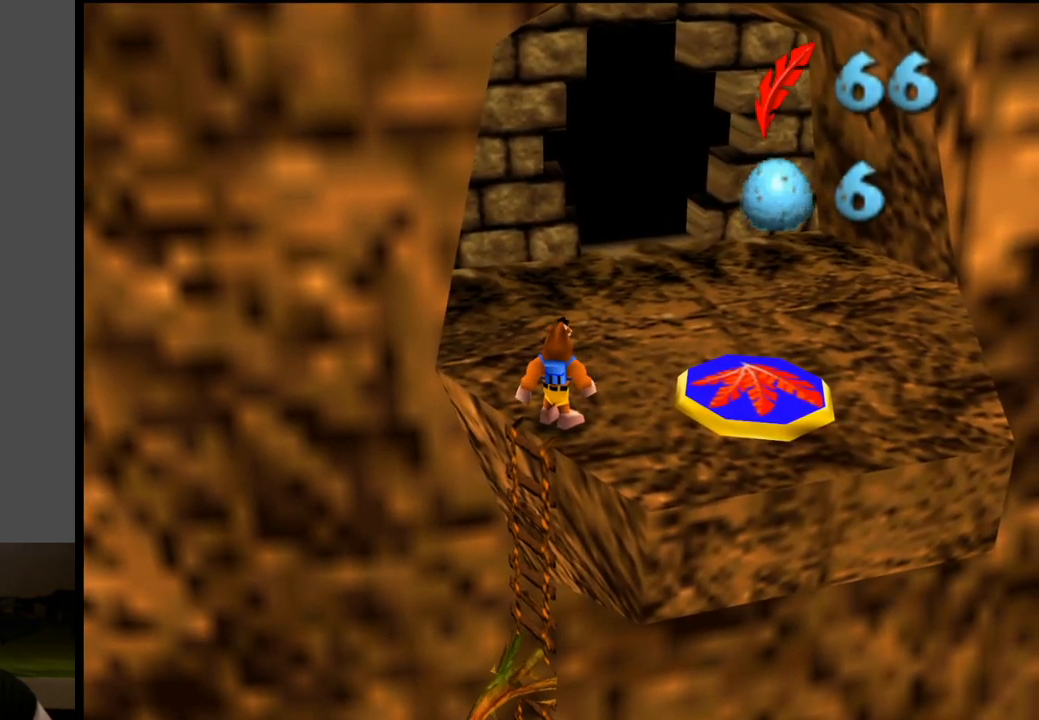
{"buttons": [], "left_stick": "center", "right_stick": "center", "events": [[417, "L2", "up"]]}
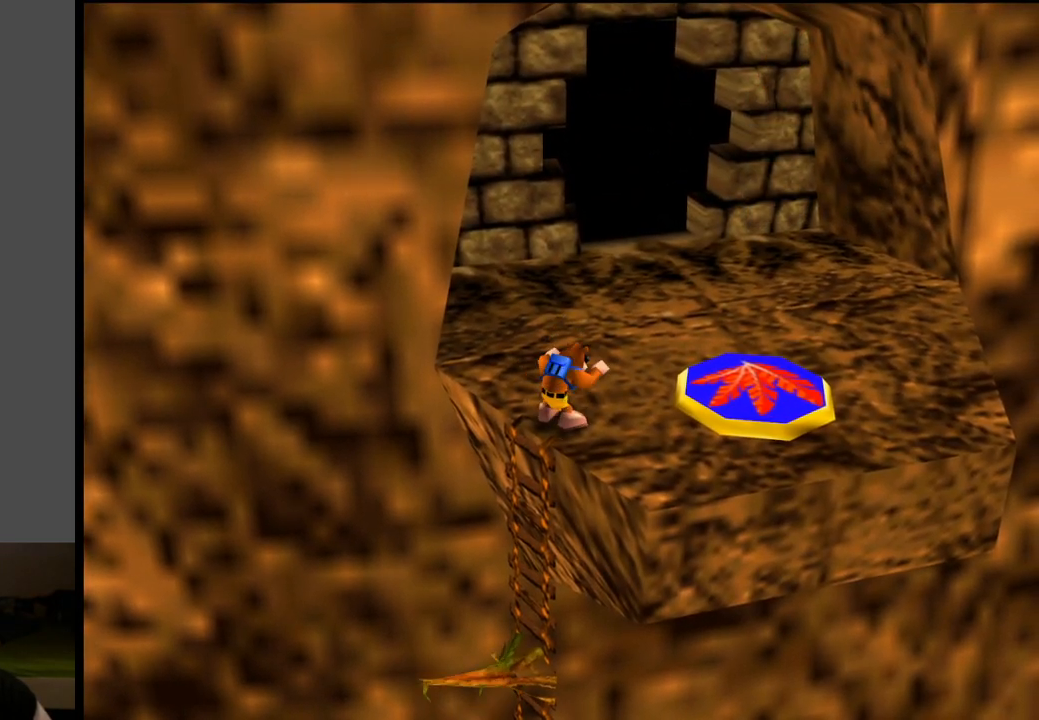
{"buttons": [], "left_stick": "center", "right_stick": "center", "events": []}
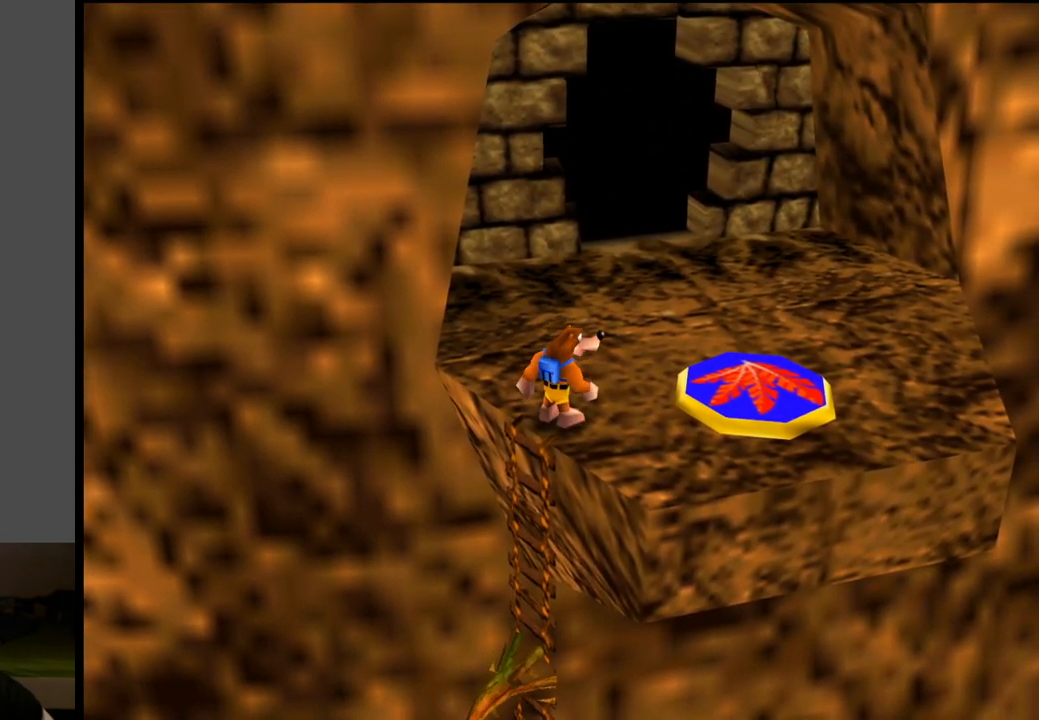
{"buttons": [], "left_stick": "center", "right_stick": "center", "events": []}
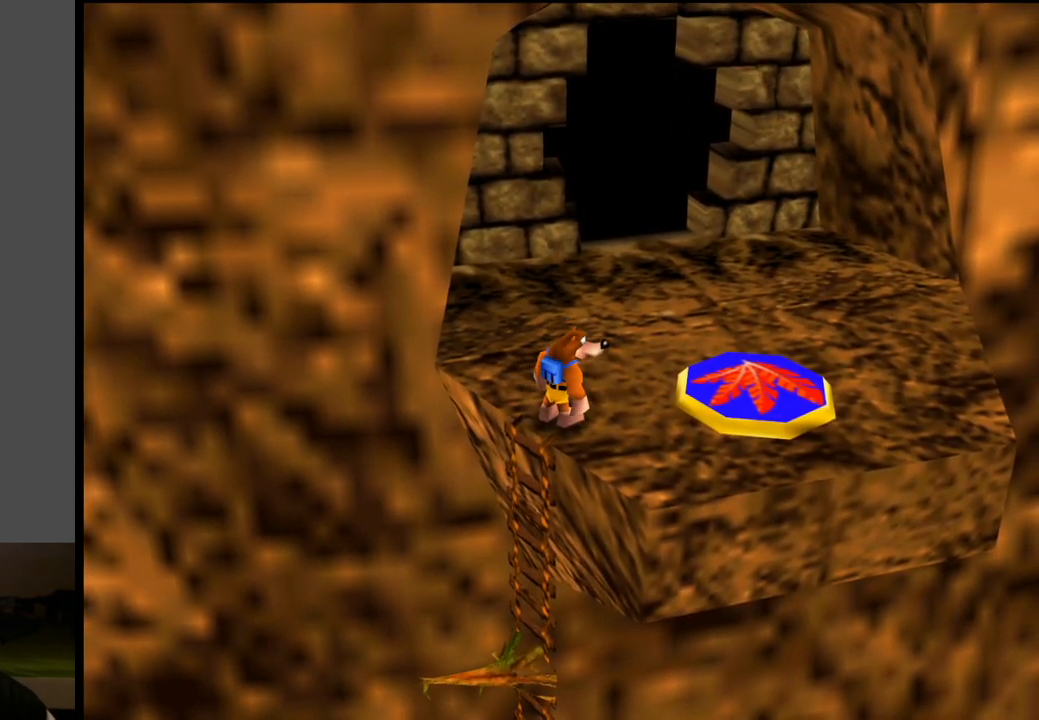
{"buttons": ["L2"], "left_stick": "center", "right_stick": "center", "events": [[233, "L2", "down"]]}
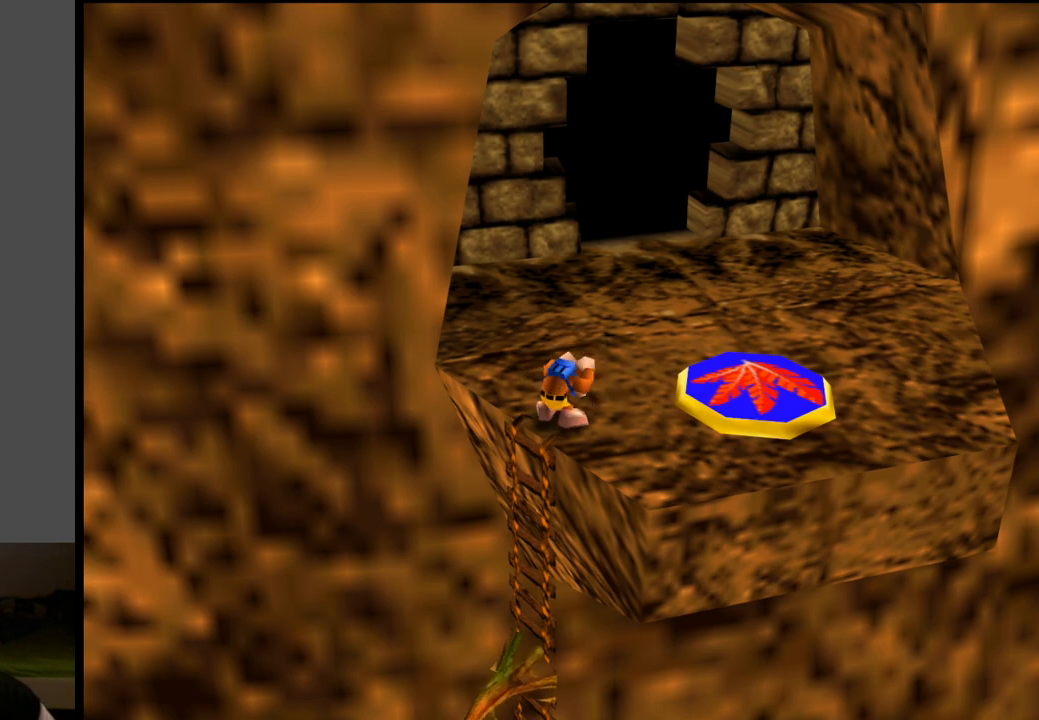
{"buttons": ["L2"], "left_stick": "center", "right_stick": "center", "events": [[150, "R1", "down"], [217, "R1", "up"]]}
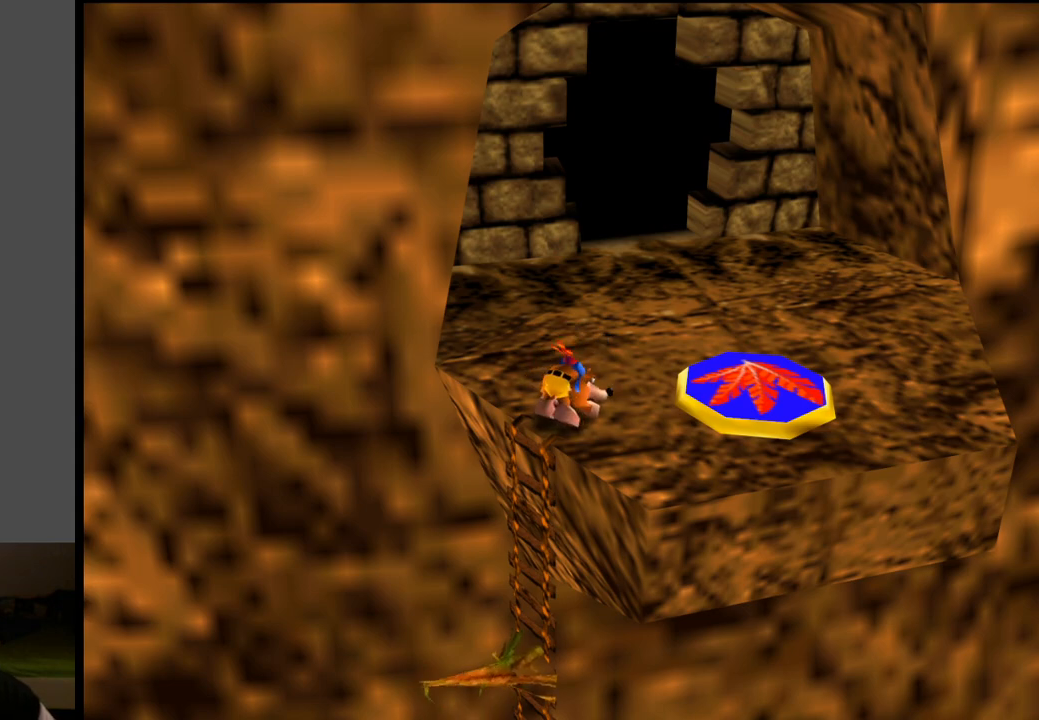
{"buttons": ["L2"], "left_stick": "center", "right_stick": "center", "events": []}
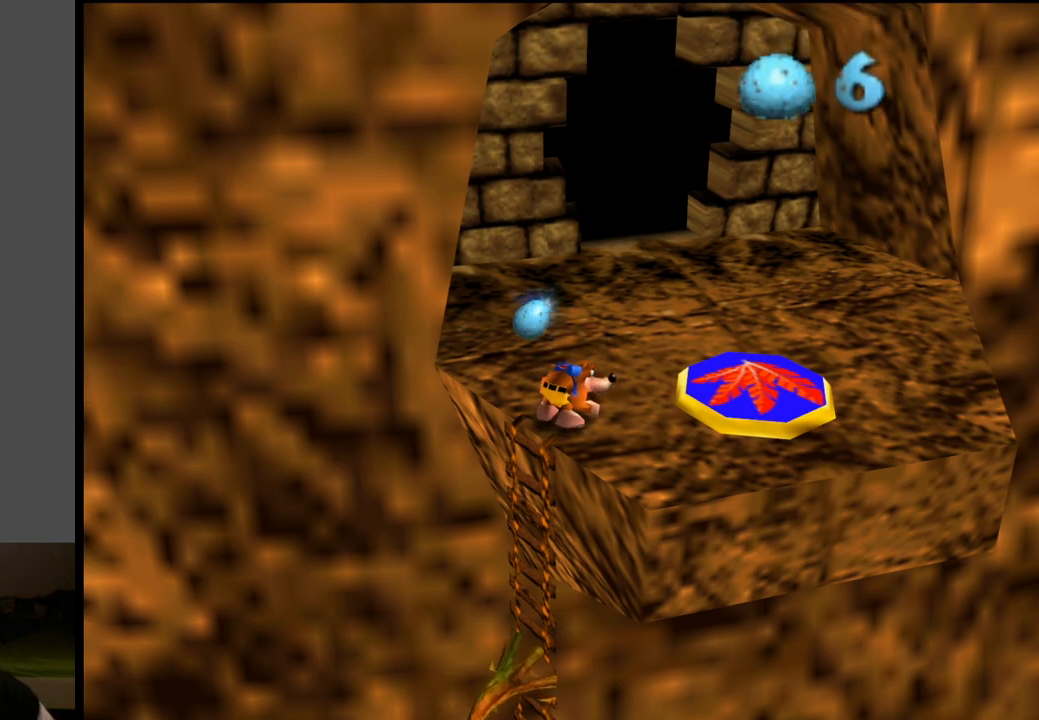
{"buttons": ["L2"], "left_stick": "center", "right_stick": "center", "events": []}
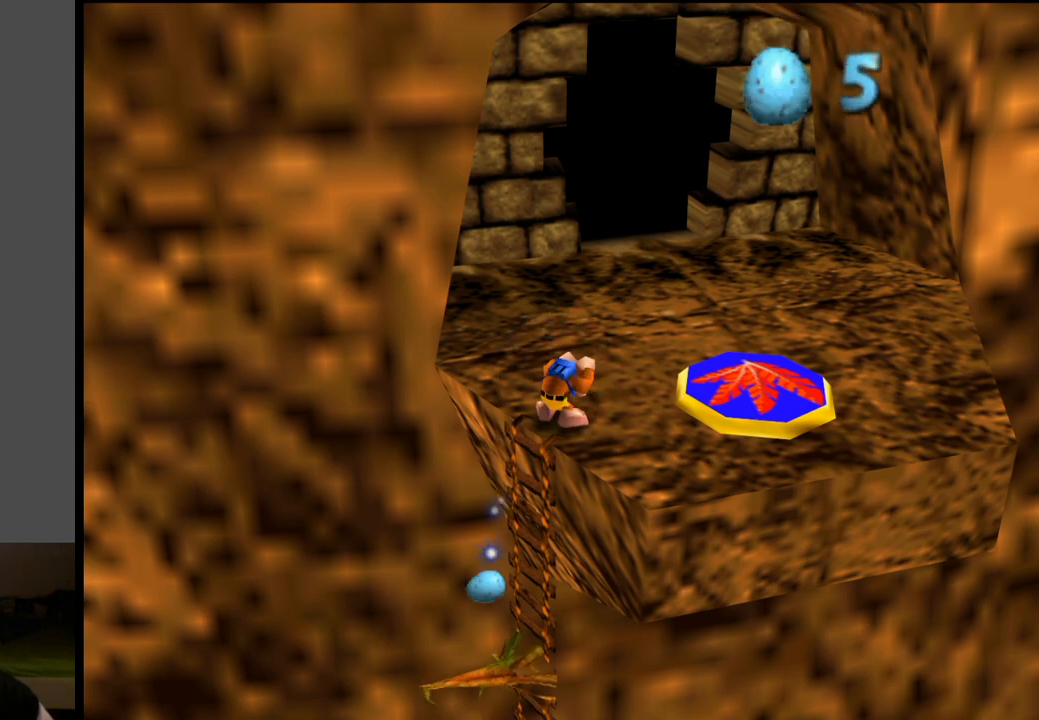
{"buttons": ["L2"], "left_stick": "center", "right_stick": "center", "events": []}
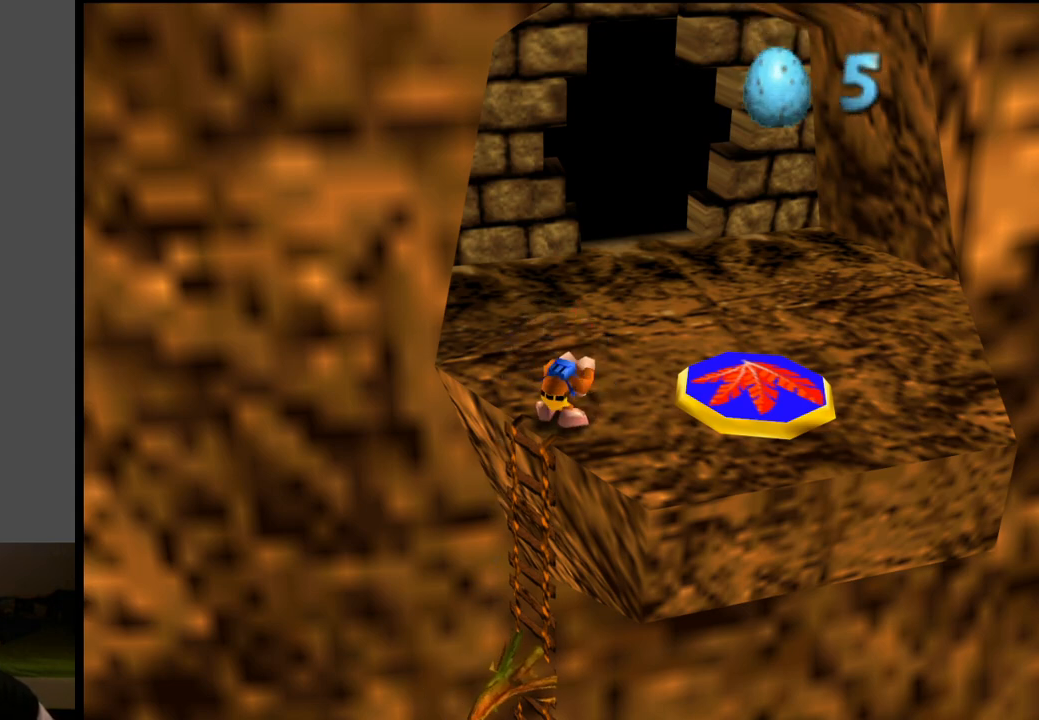
{"buttons": [], "left_stick": "center", "right_stick": "center", "events": [[183, "L2", "up"]]}
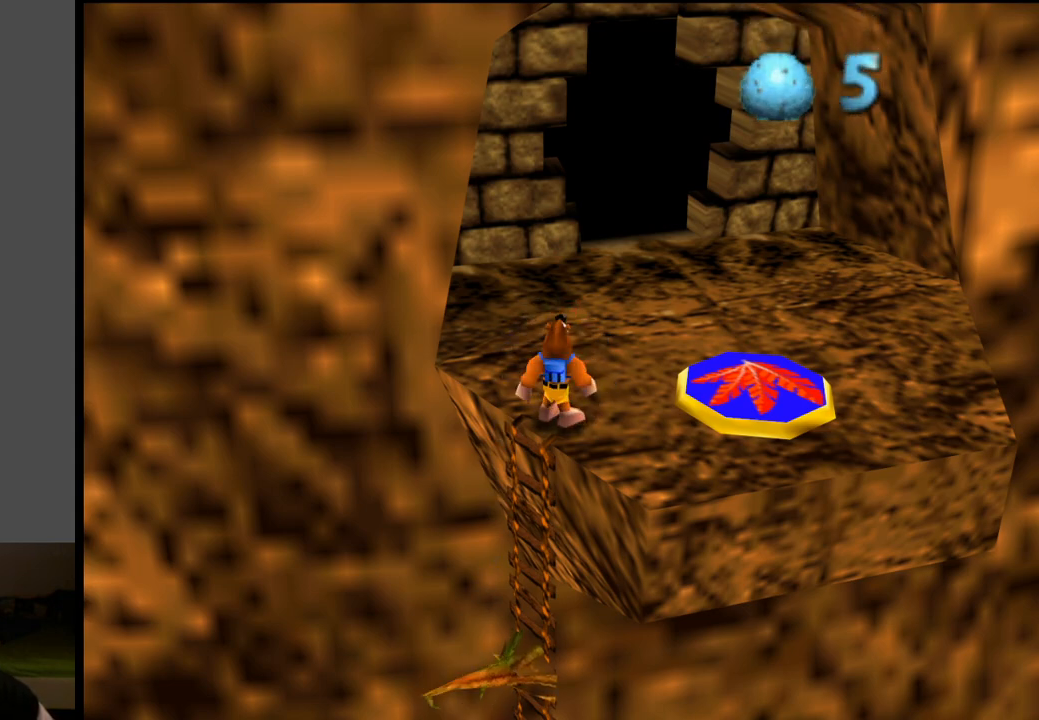
{"buttons": [], "left_stick": "center", "right_stick": "center", "events": []}
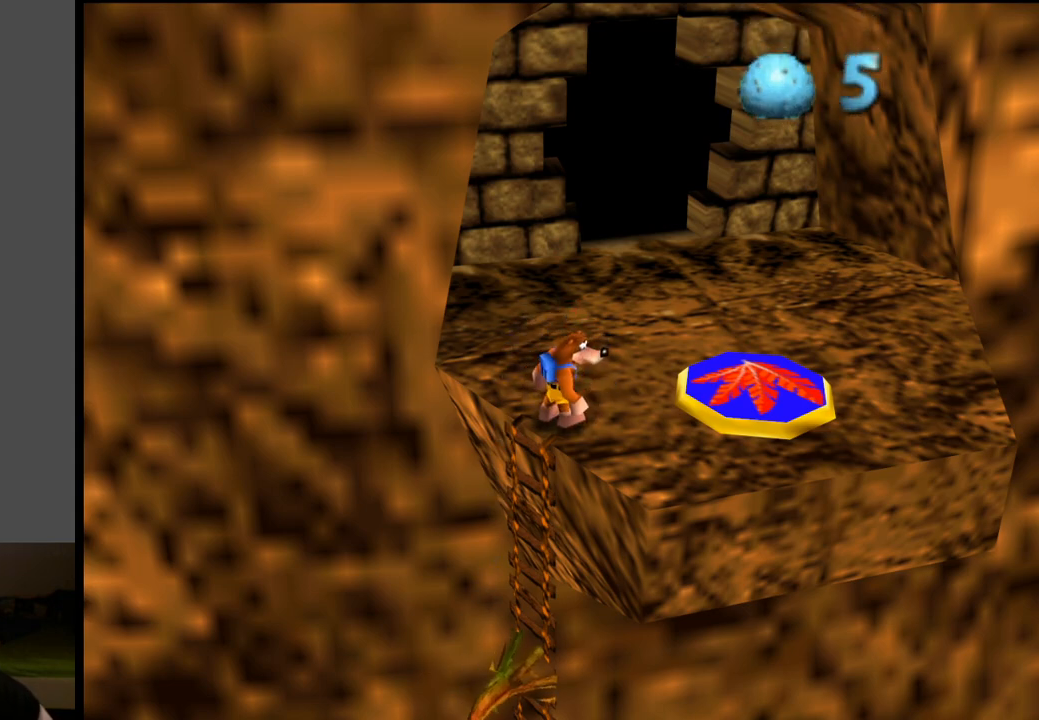
{"buttons": [], "left_stick": "center", "right_stick": "center", "events": []}
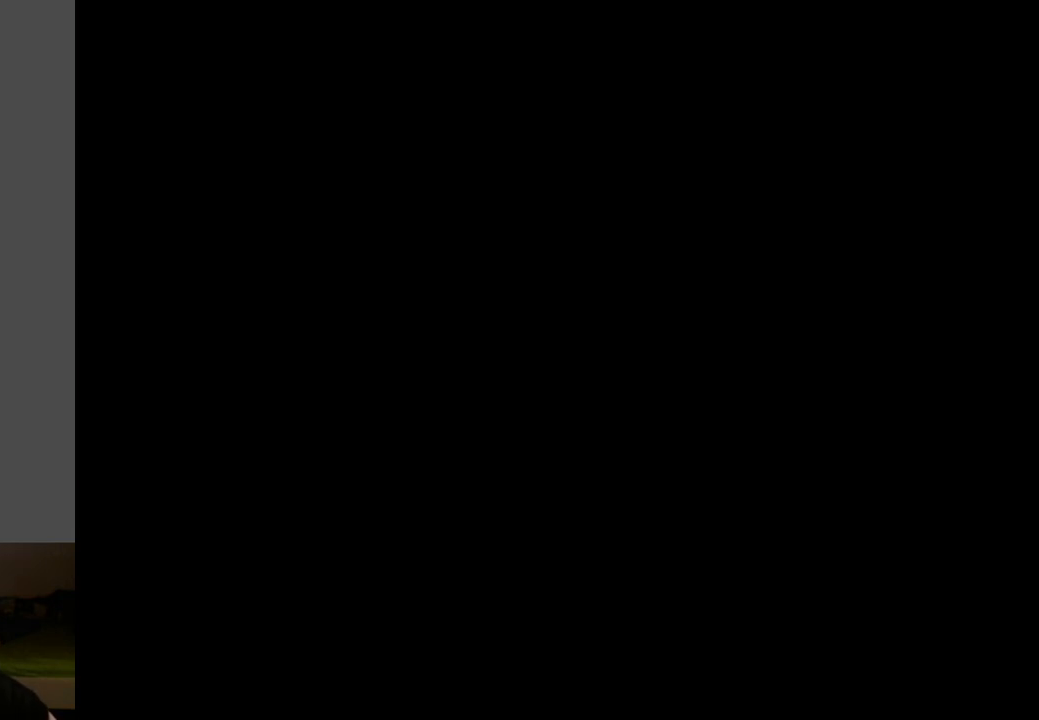
{"buttons": [], "left_stick": "up", "right_stick": "center", "events": [[283, "A", "down"], [417, "A", "up"], [467, "left_stick", "up"]]}
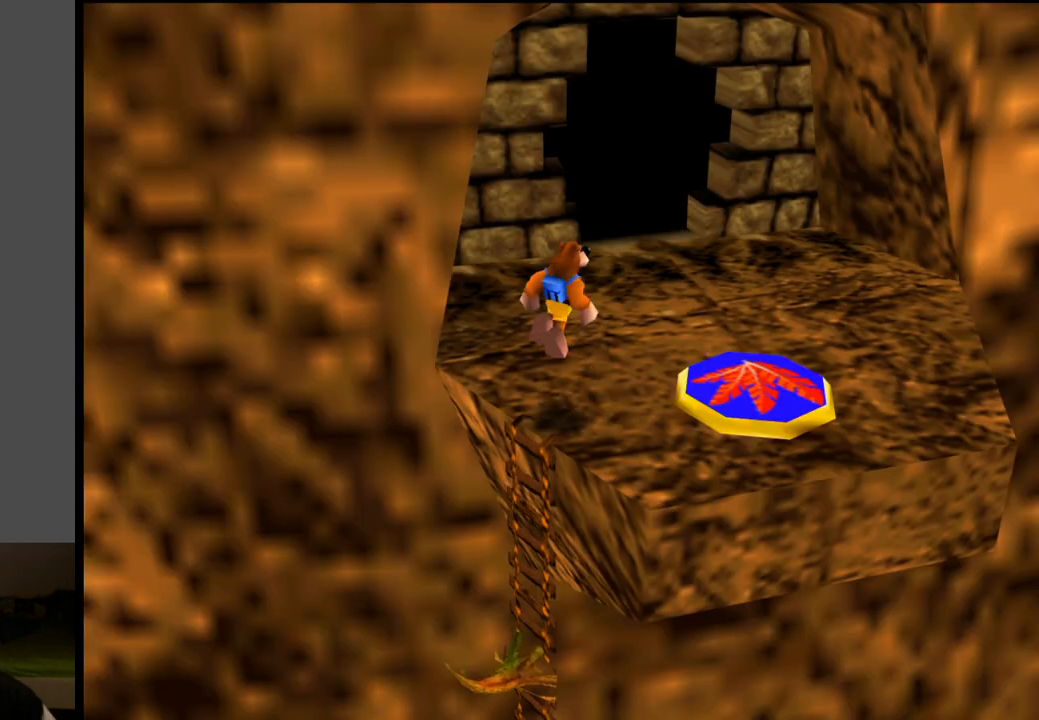
{"buttons": [], "left_stick": "center", "right_stick": "center", "events": [[100, "left_stick", "center"]]}
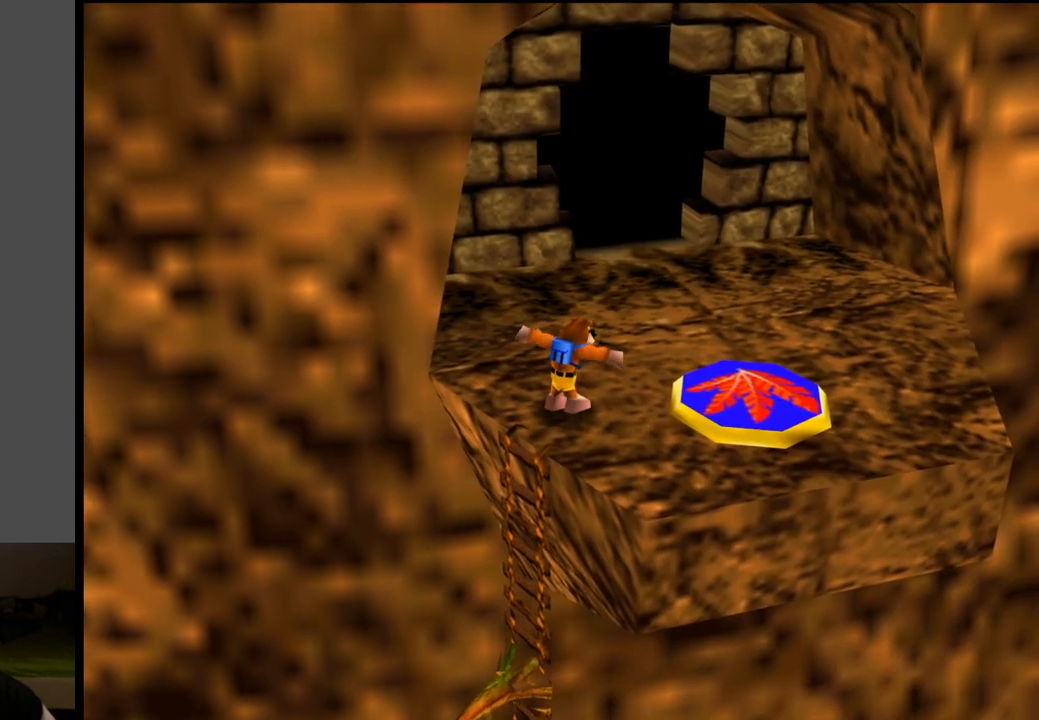
{"buttons": ["L2"], "left_stick": "center", "right_stick": "center", "events": [[167, "L2", "down"], [317, "R1", "down"], [450, "R1", "up"]]}
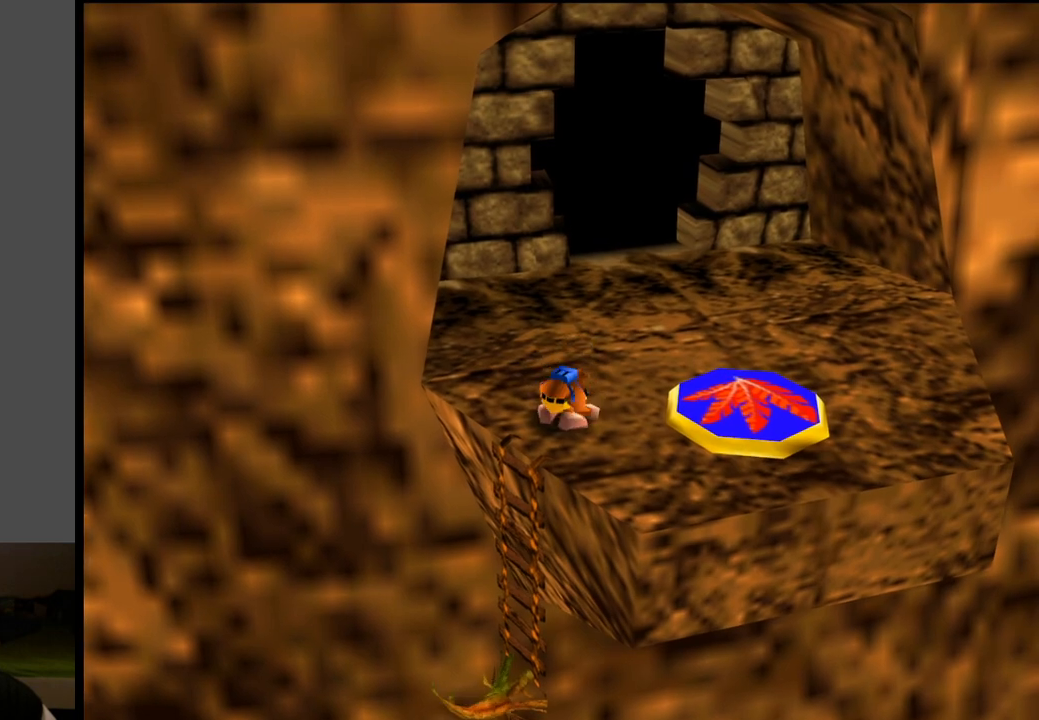
{"buttons": ["L2"], "left_stick": "center", "right_stick": "center", "events": []}
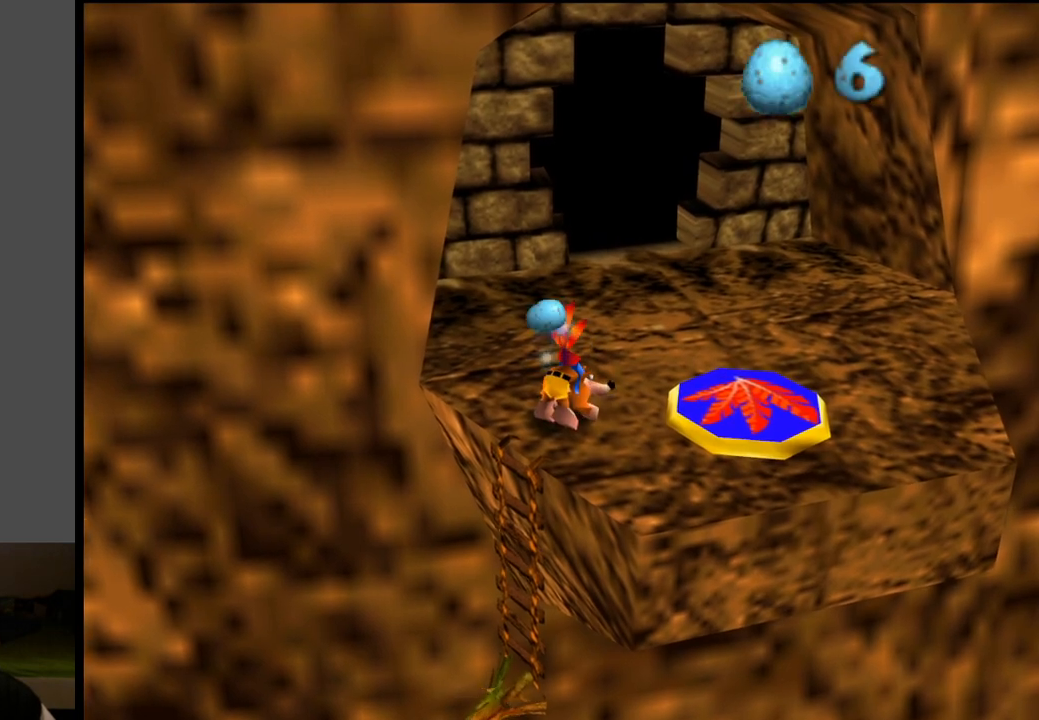
{"buttons": ["L2"], "left_stick": "center", "right_stick": "center", "events": []}
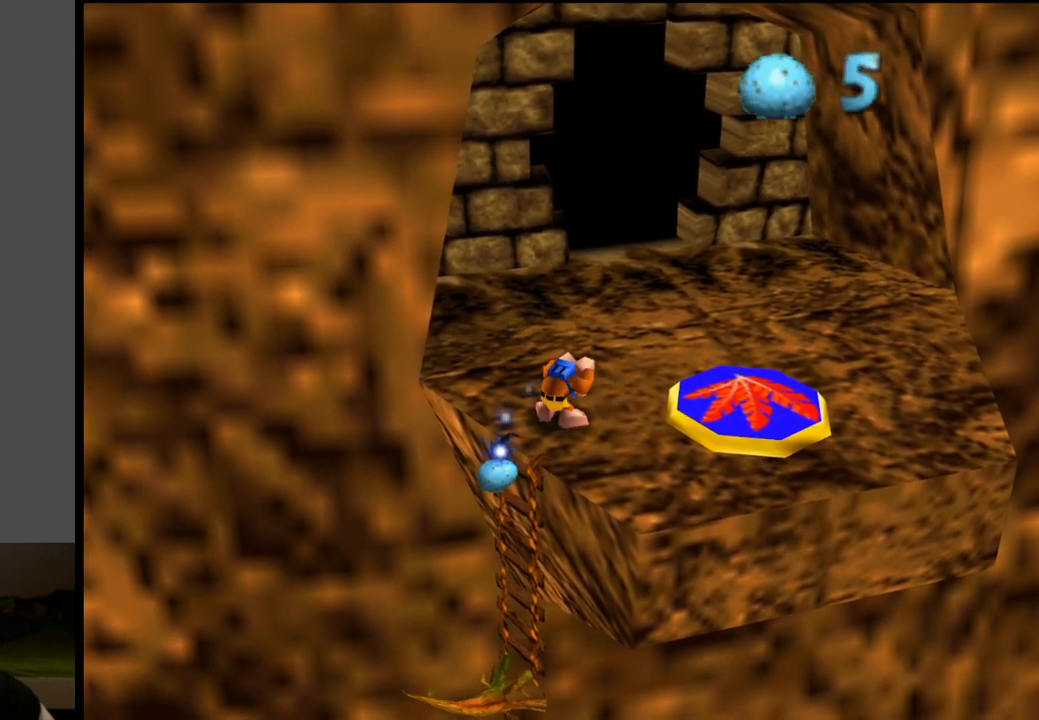
{"buttons": ["L2"], "left_stick": "center", "right_stick": "center", "events": []}
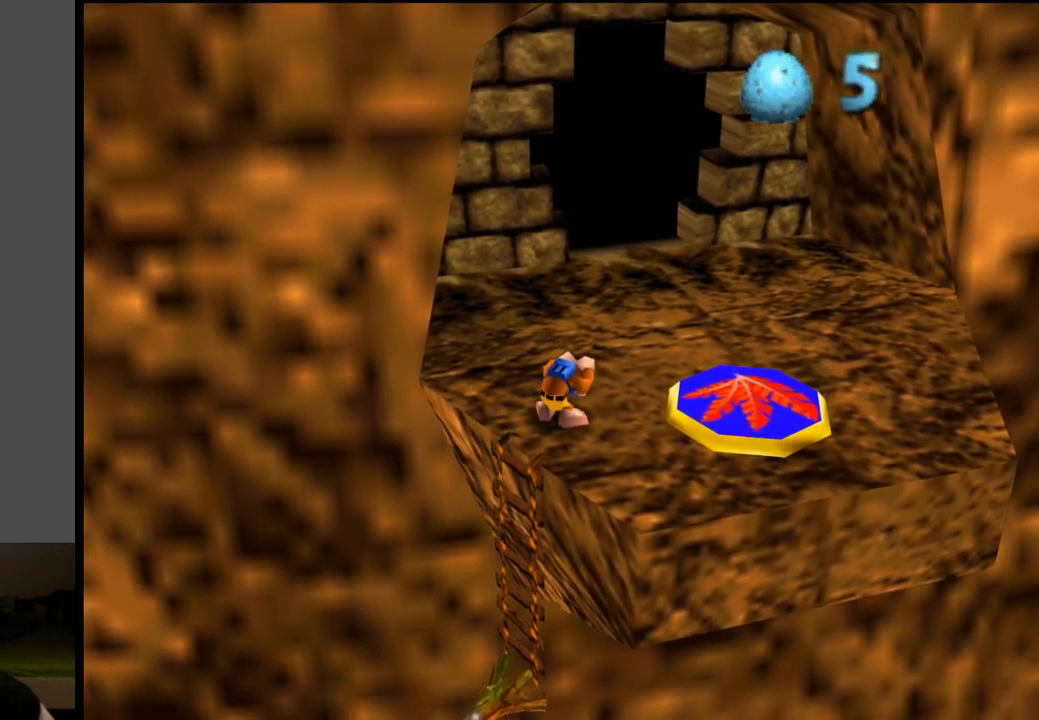
{"buttons": ["L2"], "left_stick": "center", "right_stick": "center", "events": []}
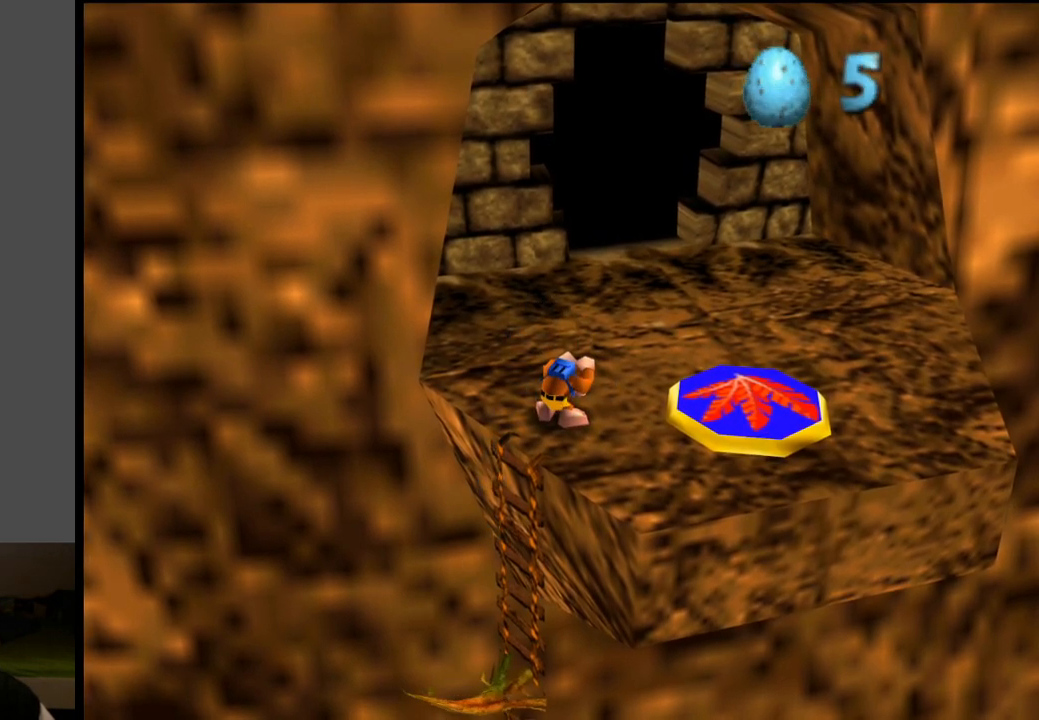
{"buttons": [], "left_stick": "center", "right_stick": "center", "events": [[17, "L2", "up"]]}
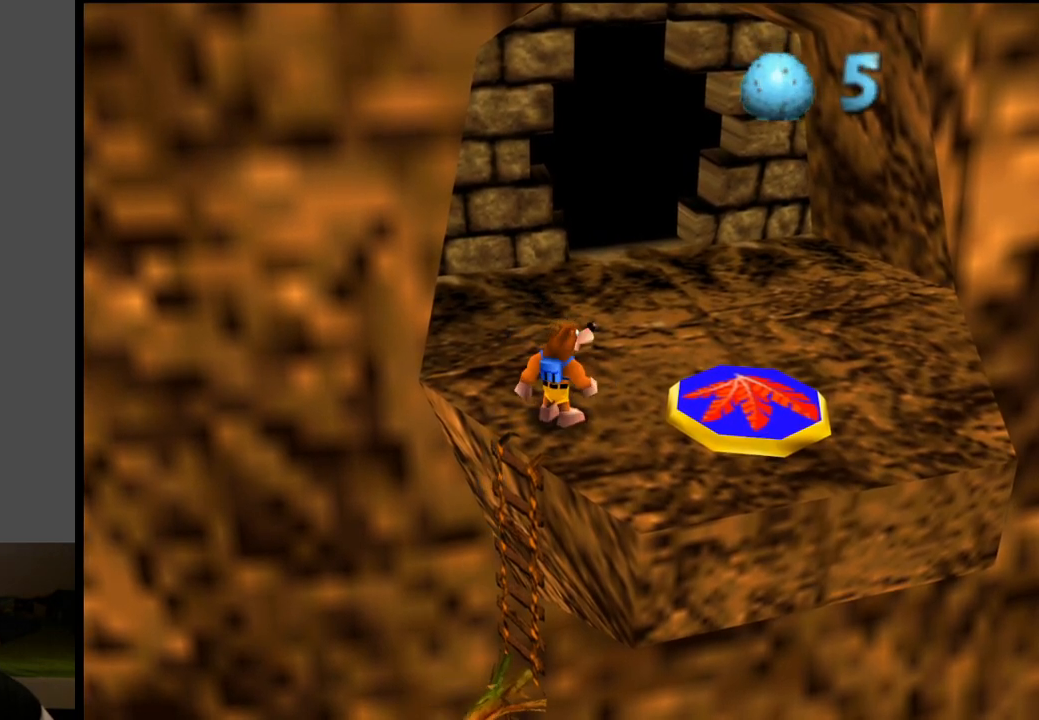
{"buttons": [], "left_stick": "center", "right_stick": "center", "events": []}
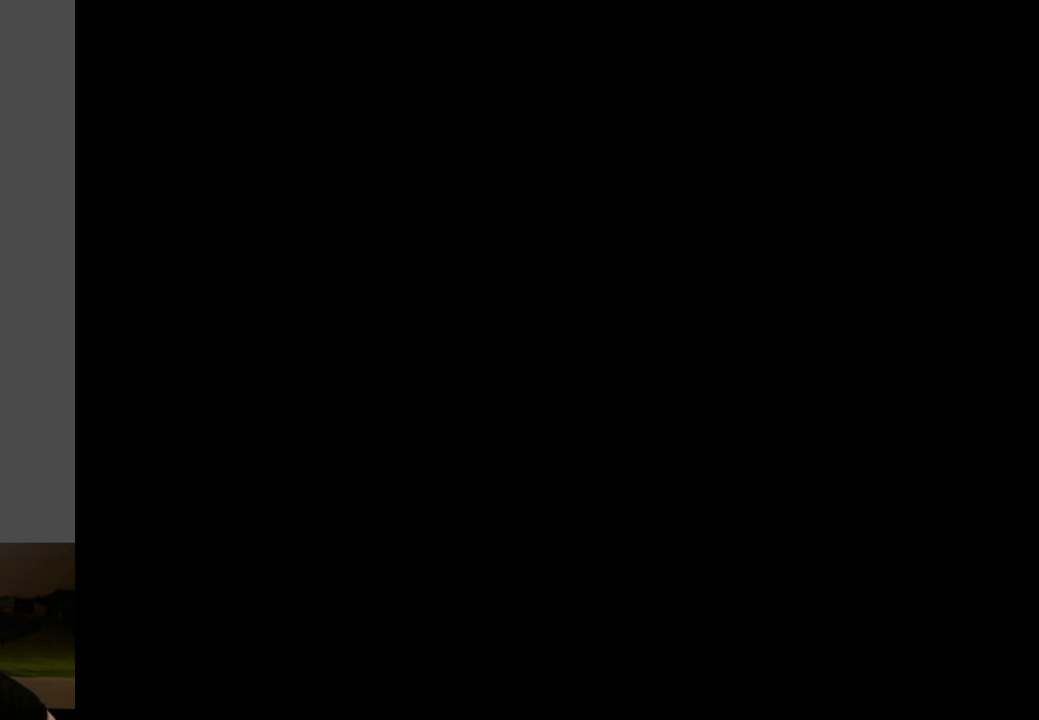
{"buttons": ["A"], "left_stick": "center", "right_stick": "center", "events": [[383, "A", "down"]]}
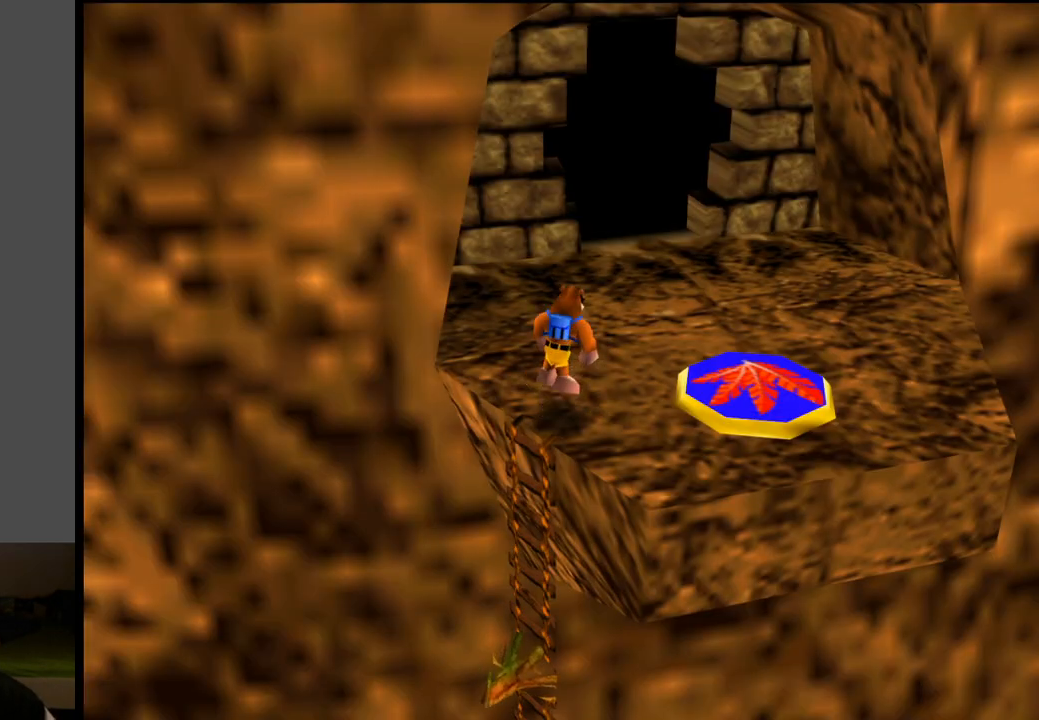
{"buttons": [], "left_stick": "center", "right_stick": "center", "events": [[83, "left_stick", "up-right"], [250, "left_stick", "center"], [350, "A", "up"]]}
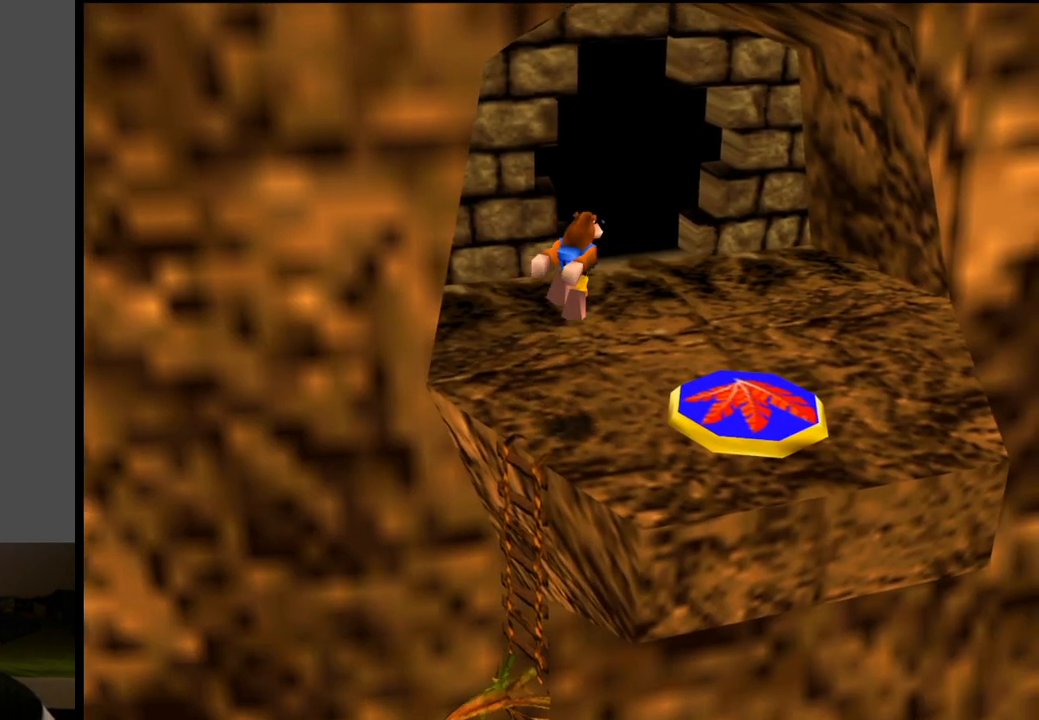
{"buttons": ["A"], "left_stick": "center", "right_stick": "center", "events": [[467, "A", "down"]]}
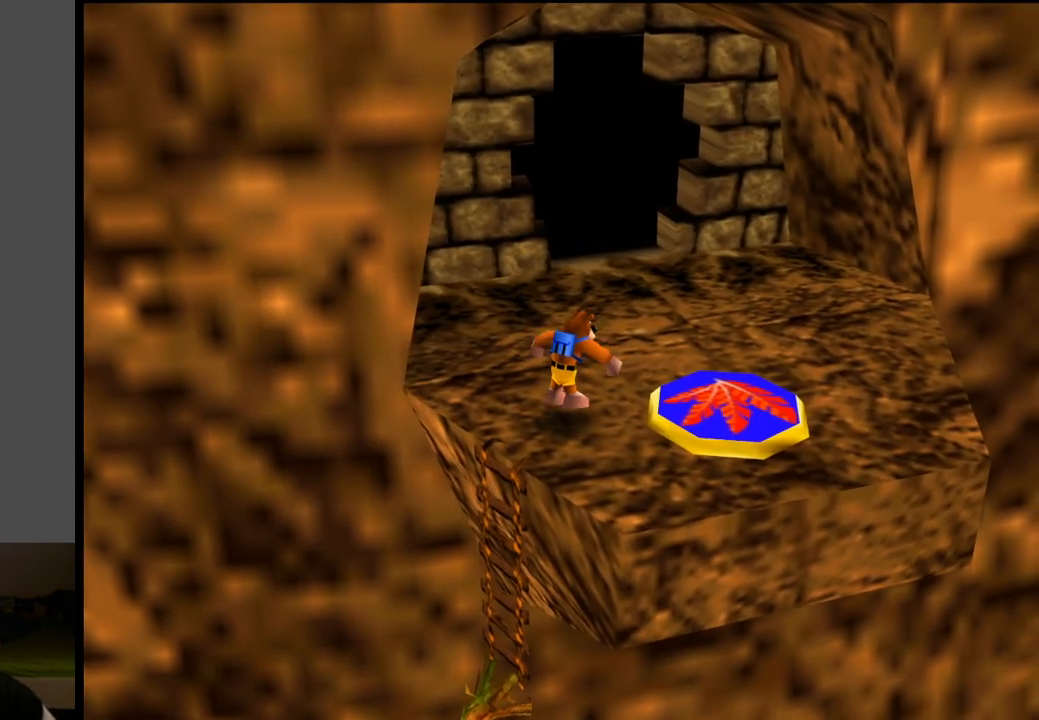
{"buttons": [], "left_stick": "center", "right_stick": "center", "events": [[50, "A", "up"]]}
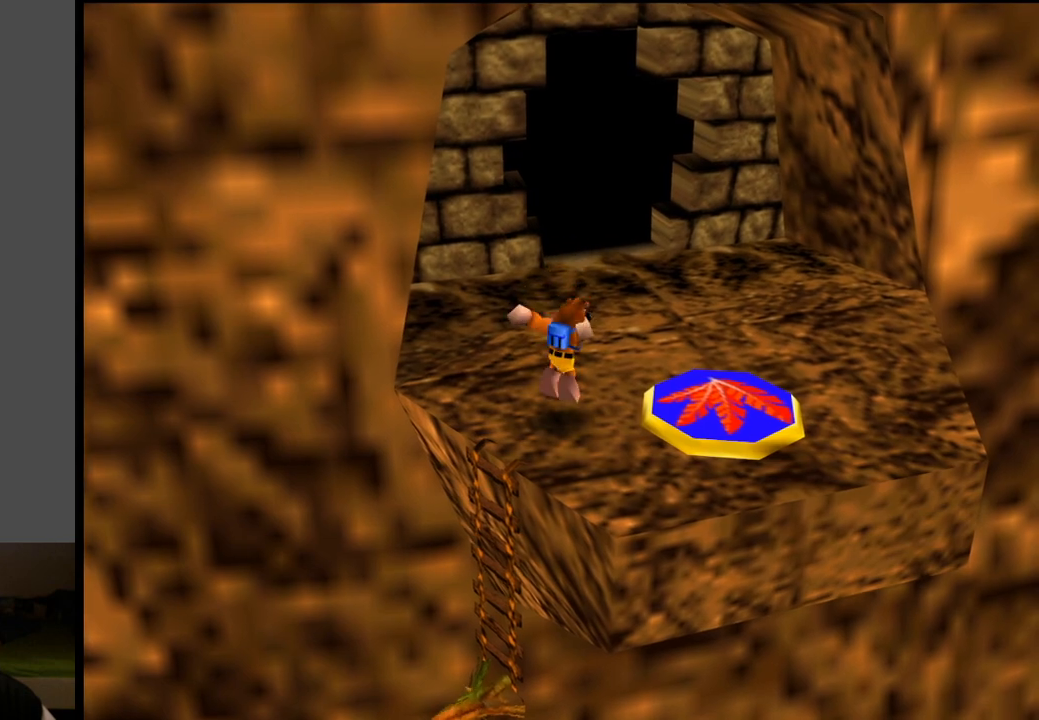
{"buttons": ["L2", "R1"], "left_stick": "center", "right_stick": "center", "events": [[333, "L2", "down"], [483, "R1", "down"]]}
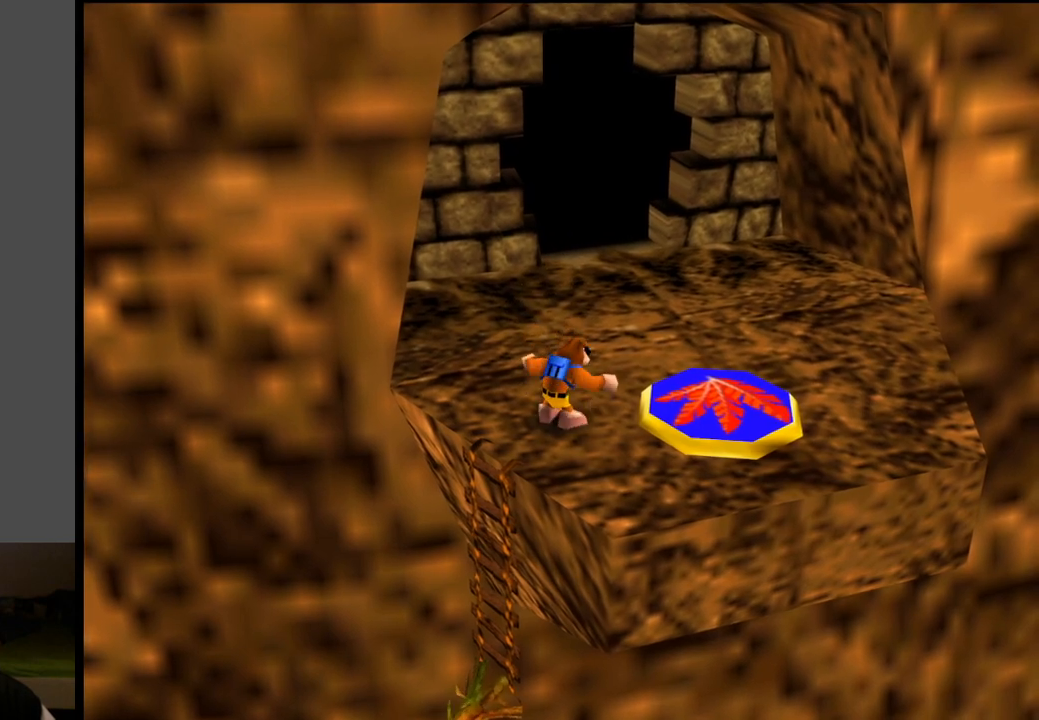
{"buttons": ["L2"], "left_stick": "center", "right_stick": "center", "events": [[117, "R1", "up"]]}
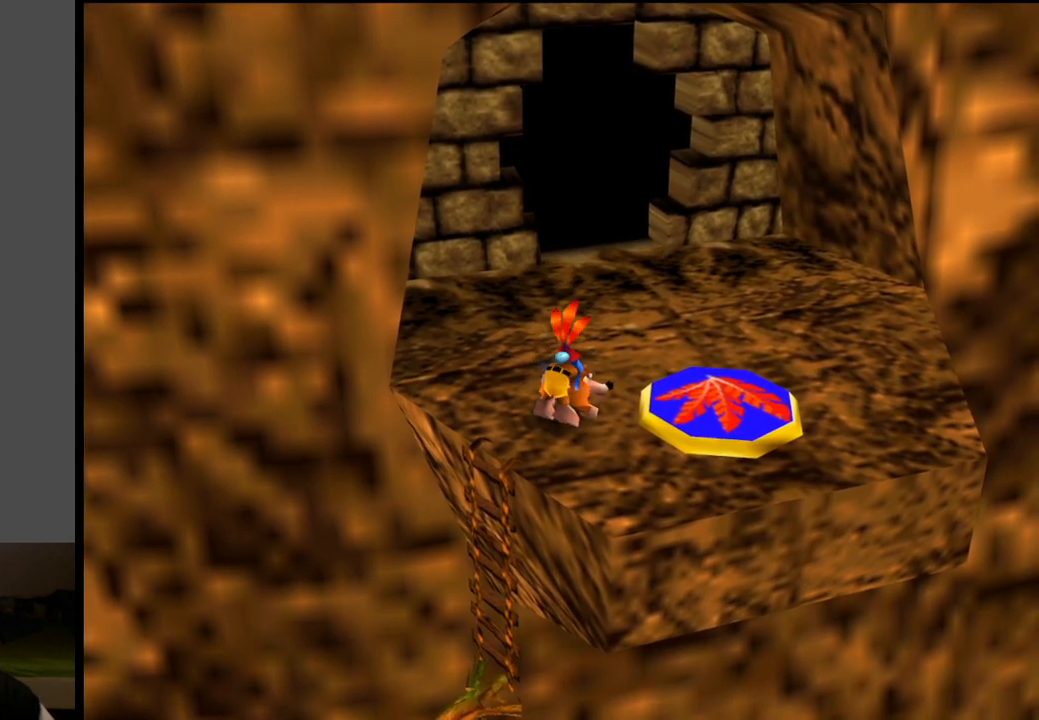
{"buttons": ["L2"], "left_stick": "center", "right_stick": "center", "events": []}
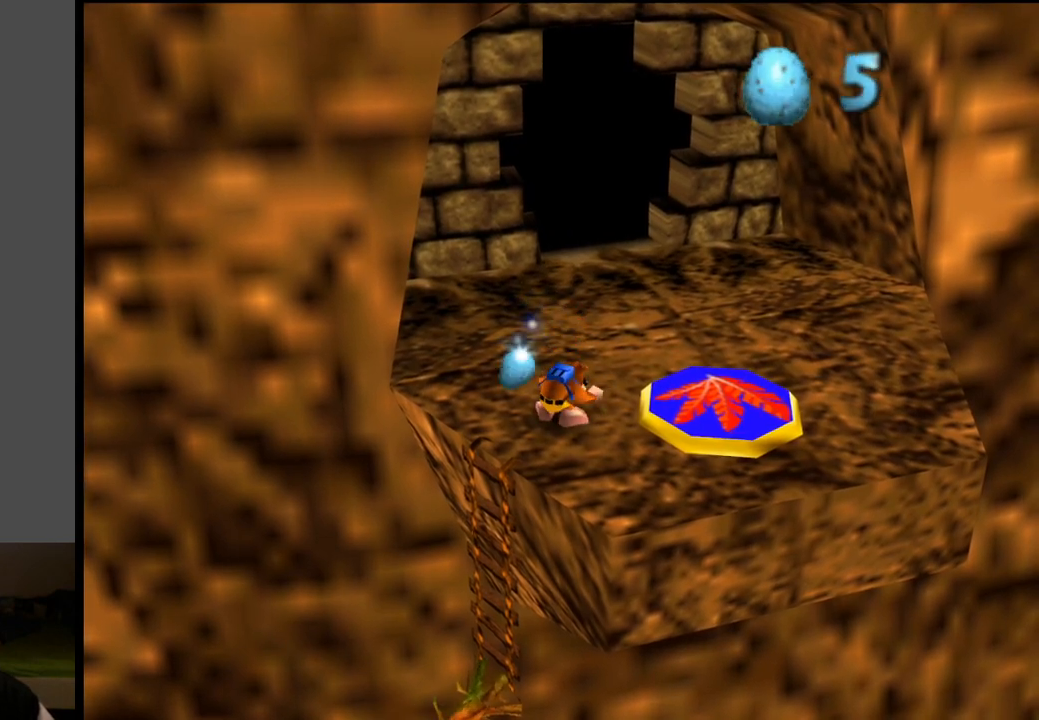
{"buttons": ["L2"], "left_stick": "center", "right_stick": "center", "events": []}